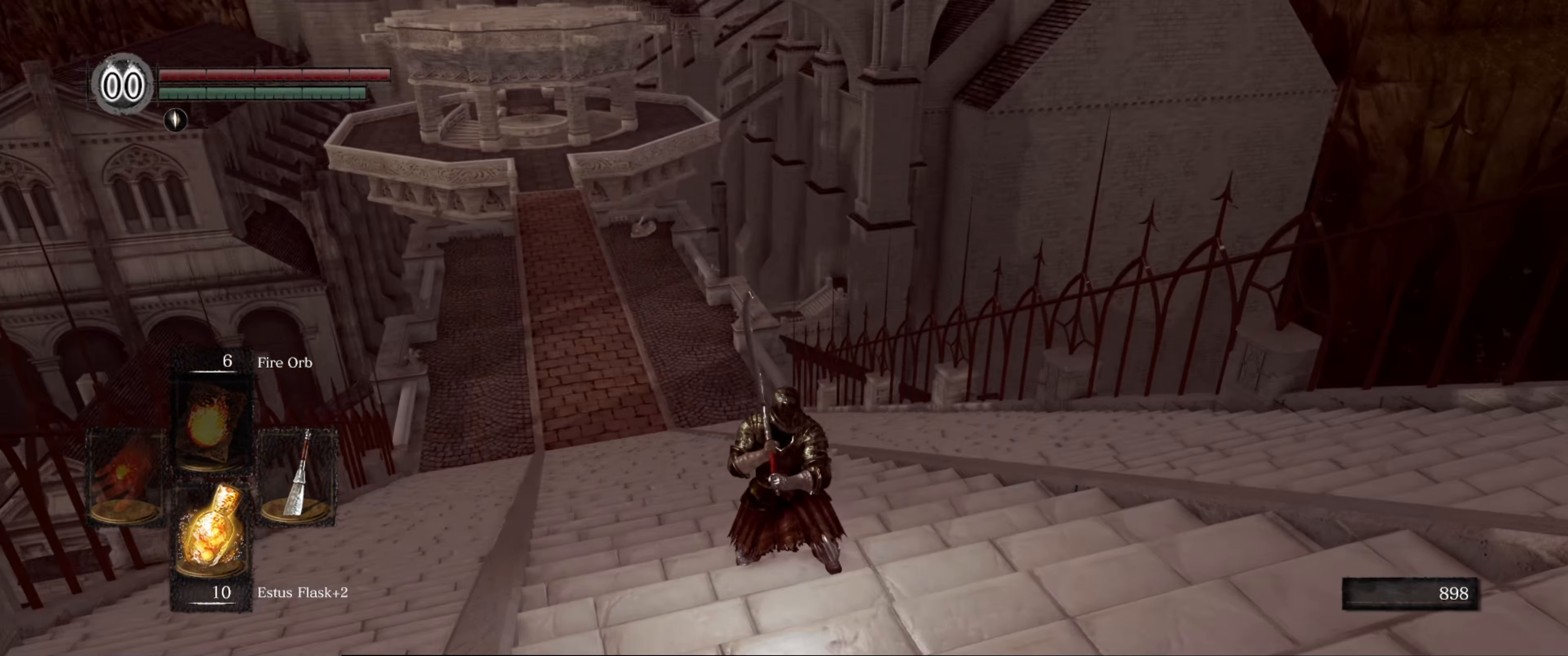
Gameplay with a controller (Xbox layout); each line is a JSON object with the inputs held at the frame after it. "events" lists button and stick changes between this image and that frame as [ms after this image, input, new state], when the widget could be followed in between. Not read: L3 R3.
{"buttons": [], "left_stick": "center", "right_stick": "right", "events": [[283, "right_stick", "right"]]}
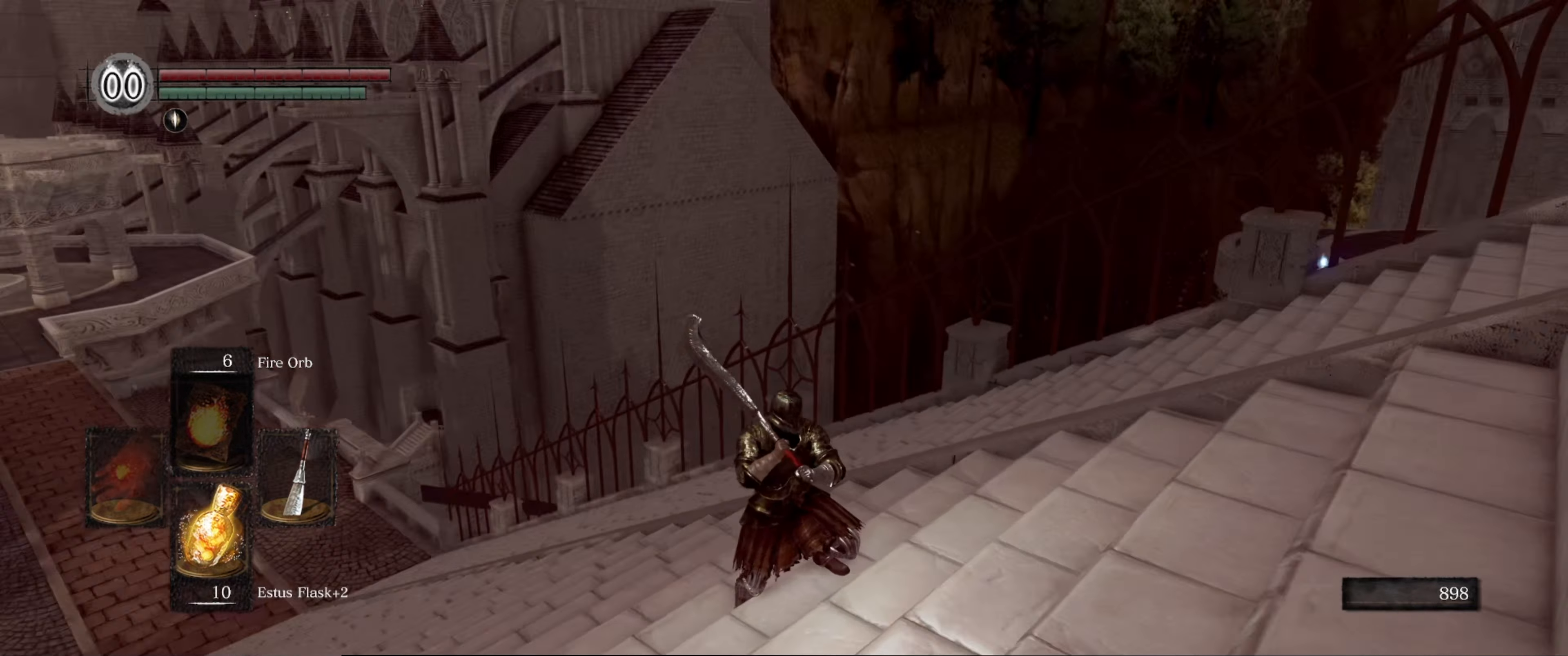
{"buttons": [], "left_stick": "up-right", "right_stick": "right", "events": [[300, "left_stick", "up-right"]]}
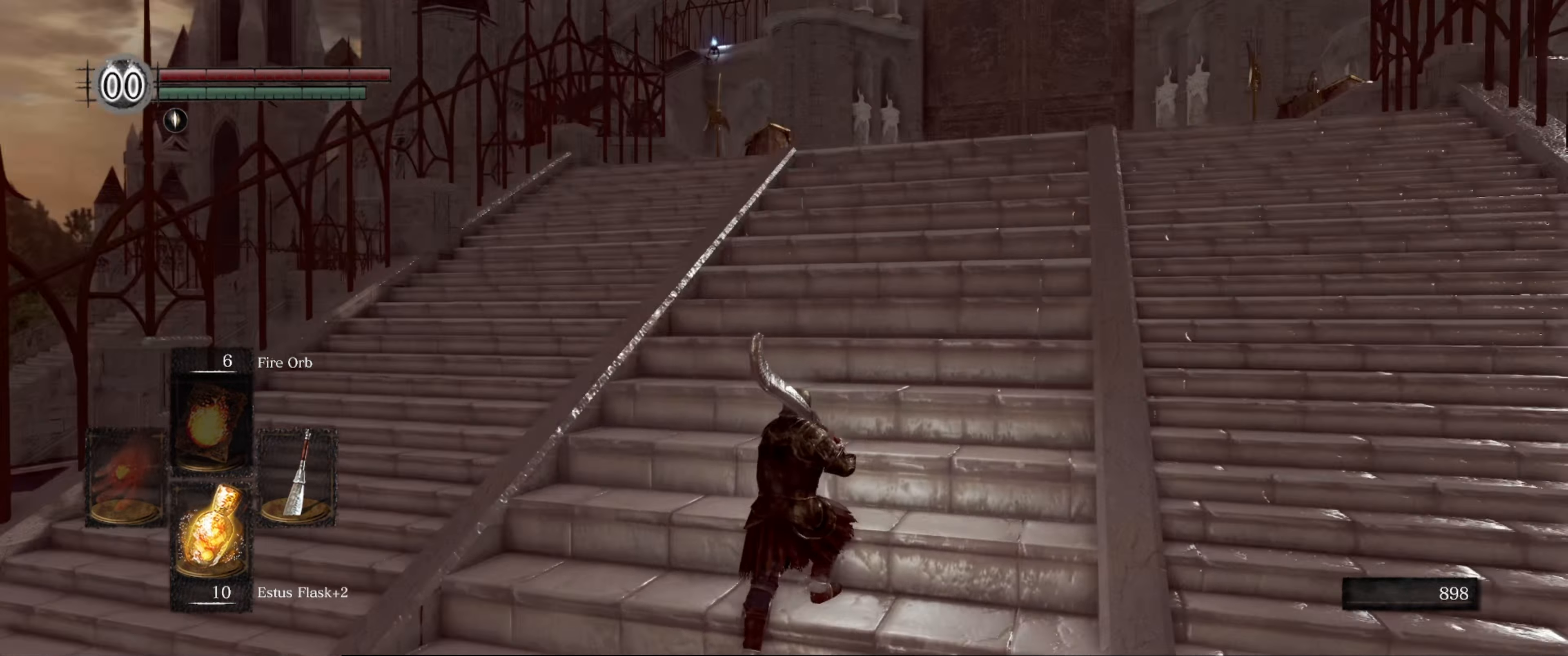
{"buttons": [], "left_stick": "up", "right_stick": "center", "events": [[83, "left_stick", "up"], [167, "right_stick", "center"]]}
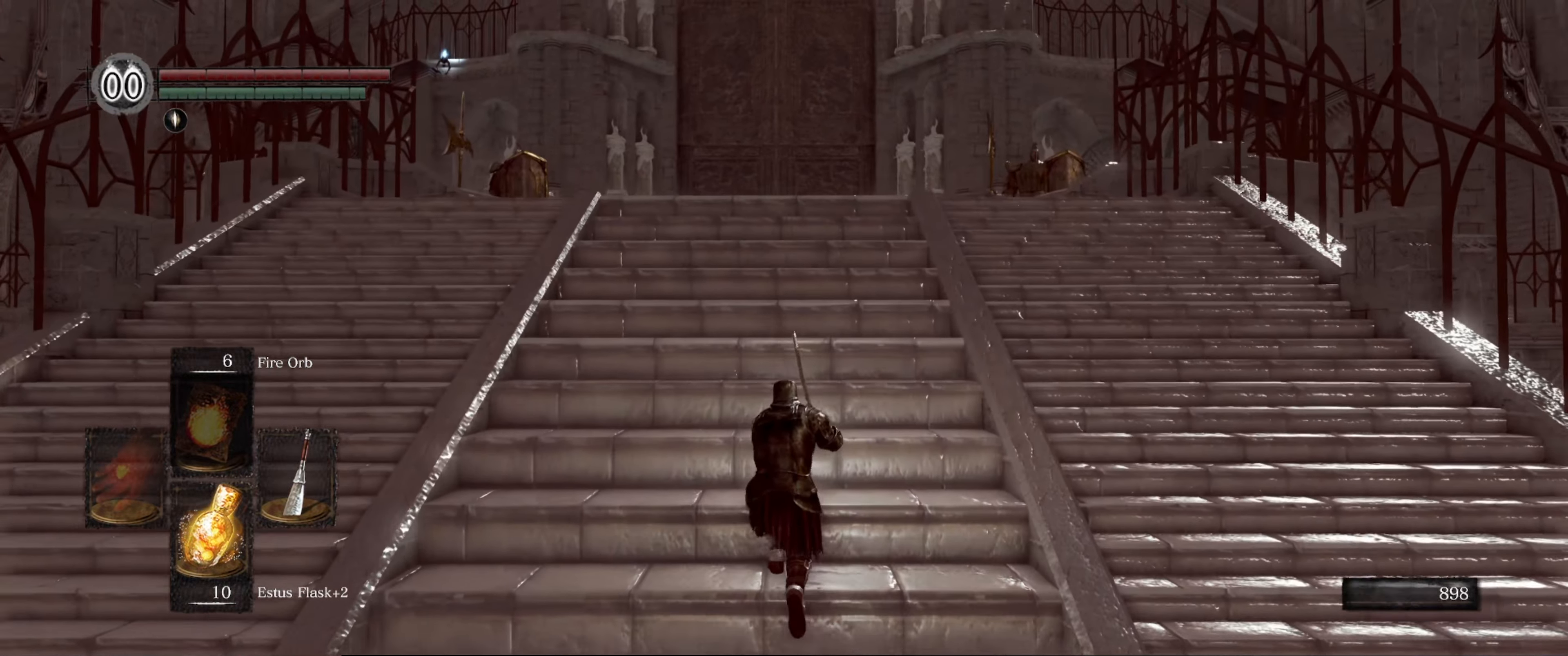
{"buttons": [], "left_stick": "up", "right_stick": "center", "events": [[317, "right_stick", "down-left"], [500, "right_stick", "center"]]}
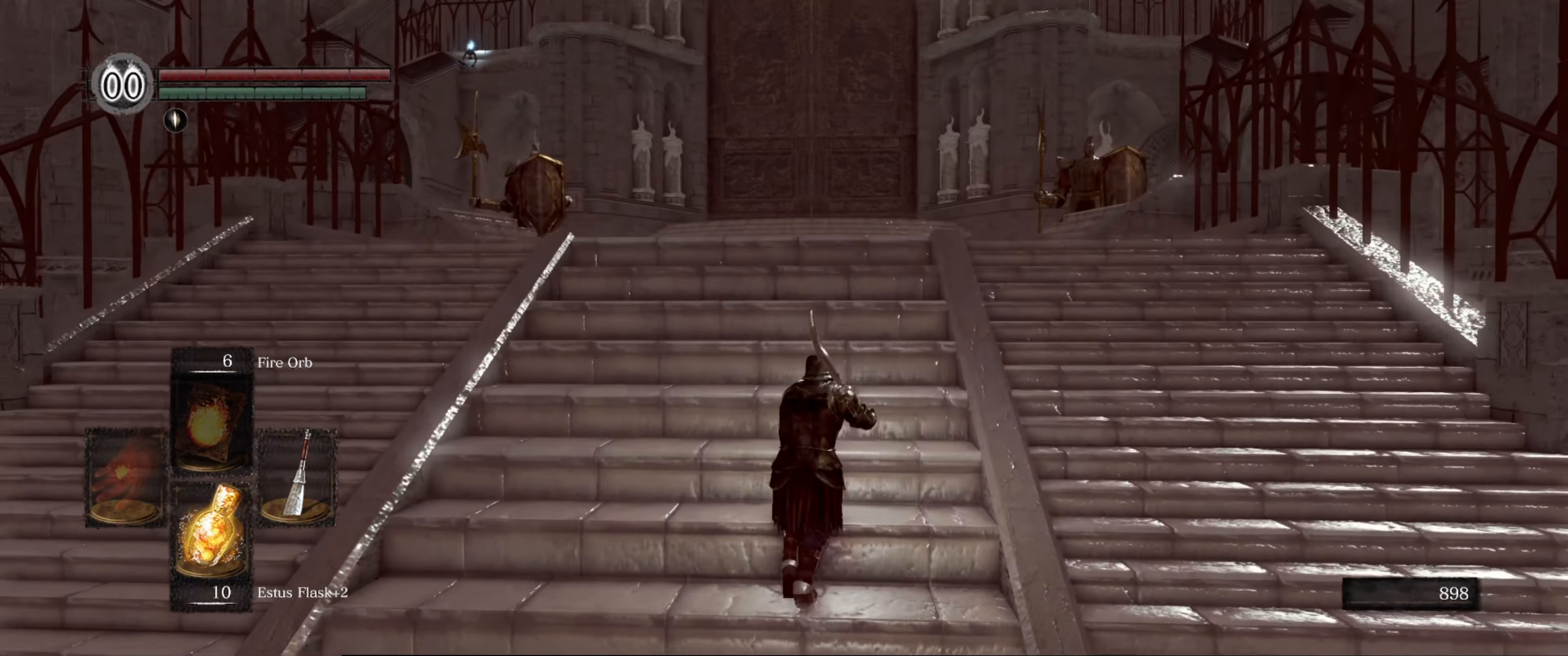
{"buttons": [], "left_stick": "up", "right_stick": "center", "events": [[167, "right_stick", "down-left"], [333, "right_stick", "center"]]}
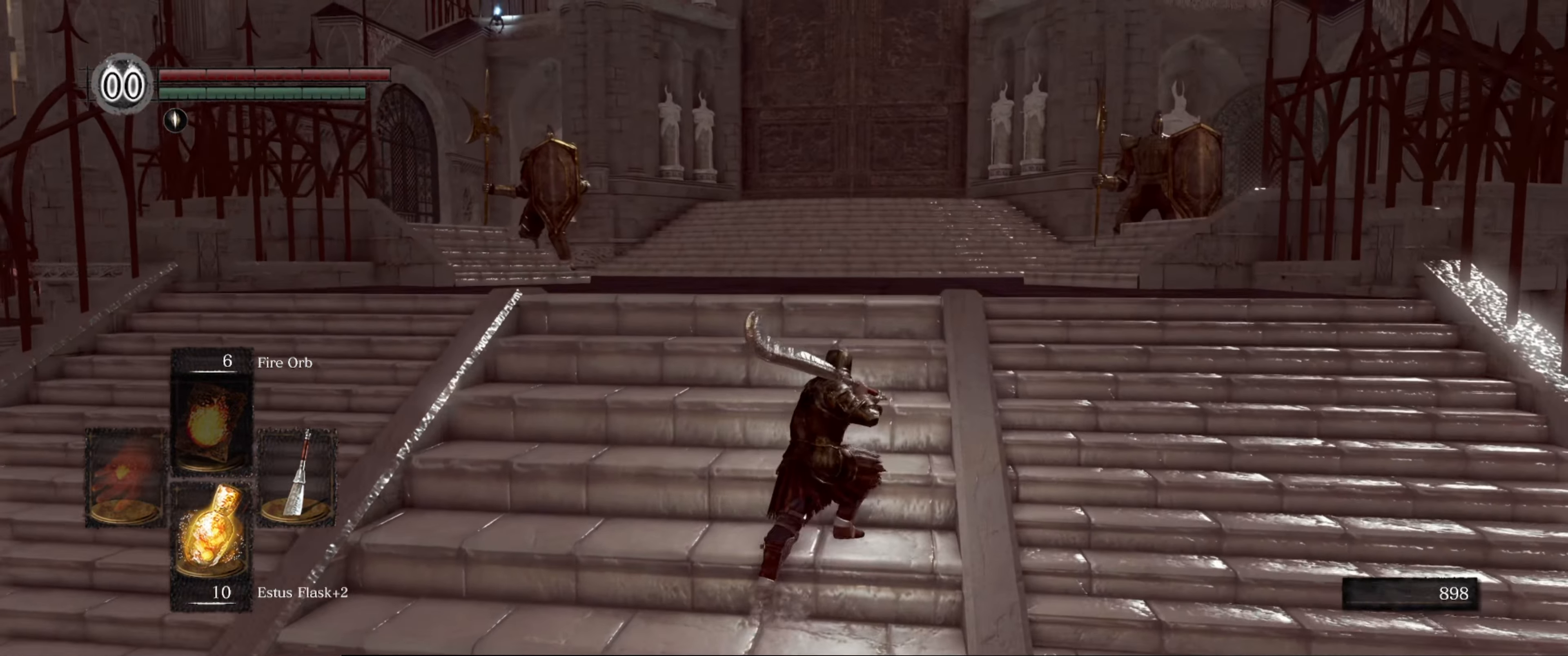
{"buttons": [], "left_stick": "center", "right_stick": "center", "events": [[250, "right_stick", "down-left"], [317, "left_stick", "center"], [450, "right_stick", "center"]]}
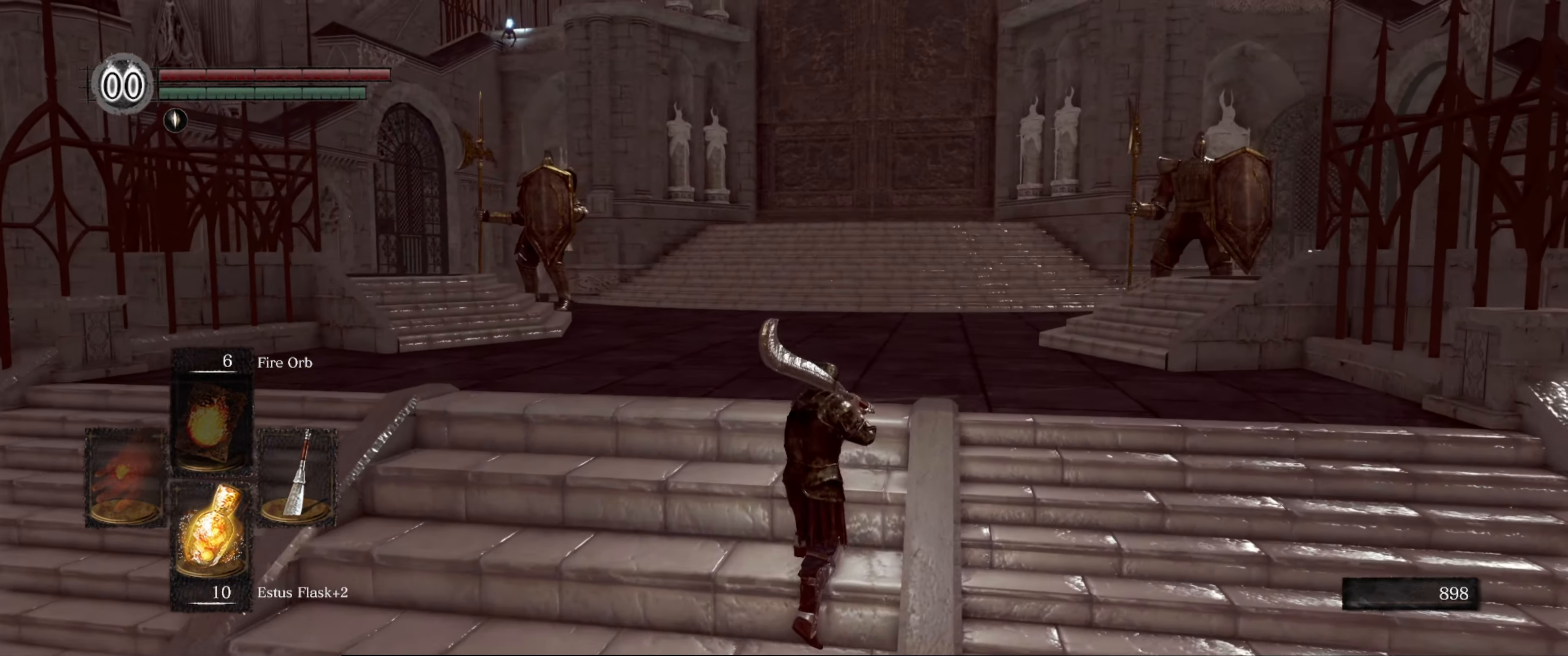
{"buttons": [], "left_stick": "center", "right_stick": "right", "events": [[483, "right_stick", "right"]]}
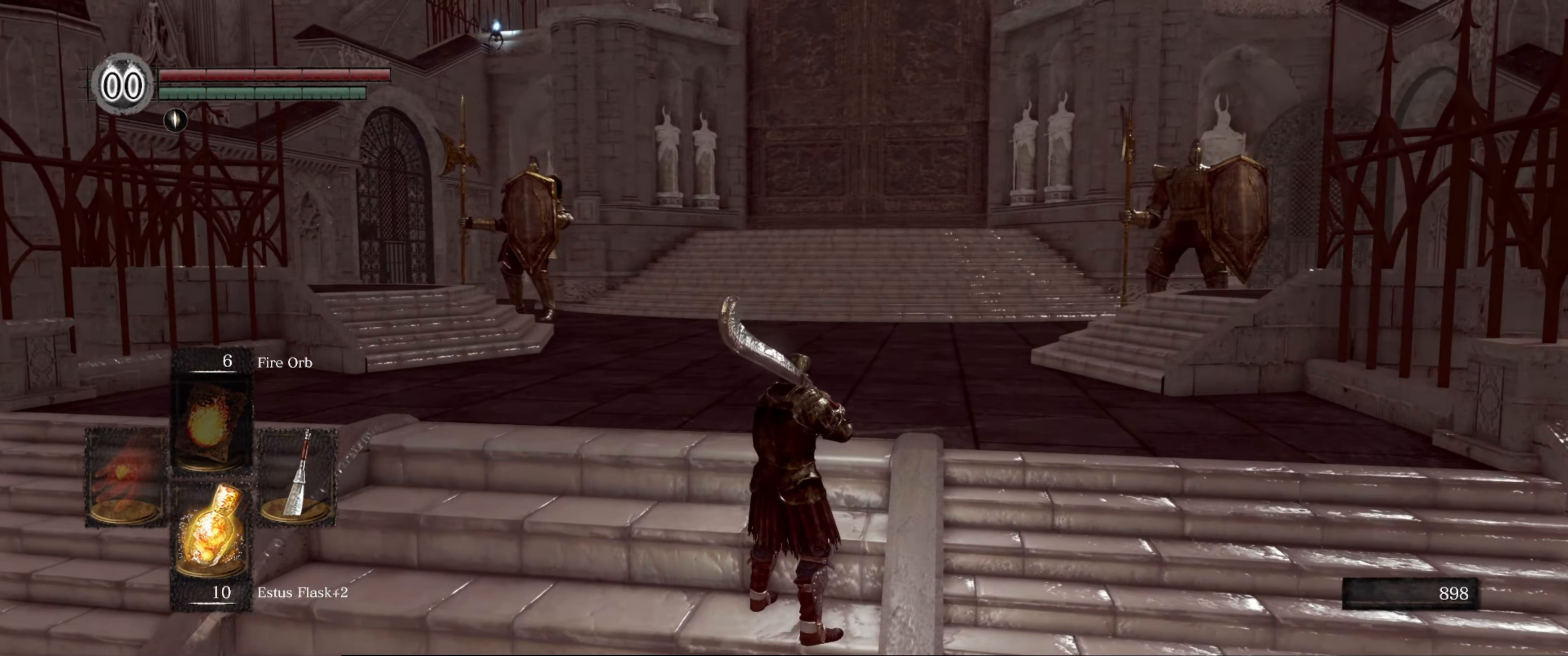
{"buttons": [], "left_stick": "center", "right_stick": "center", "events": [[467, "right_stick", "center"]]}
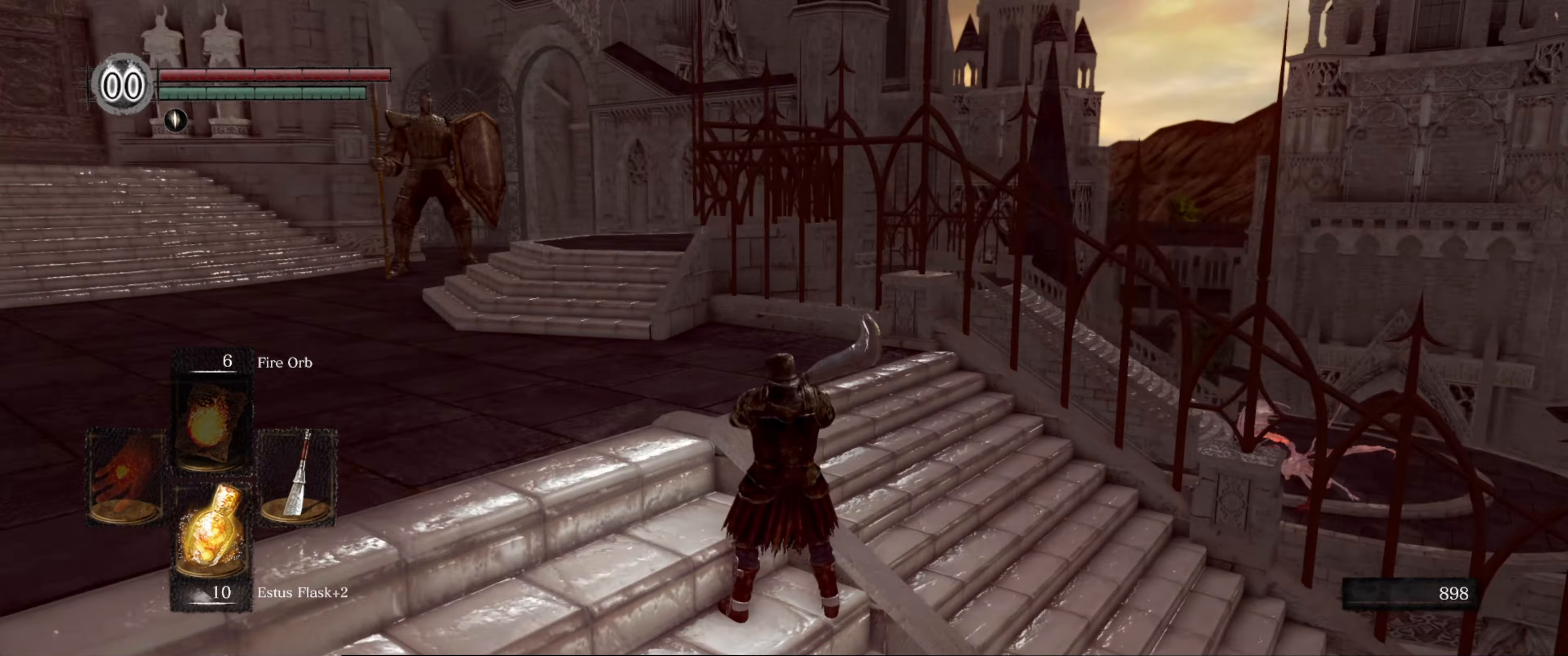
{"buttons": [], "left_stick": "center", "right_stick": "center", "events": []}
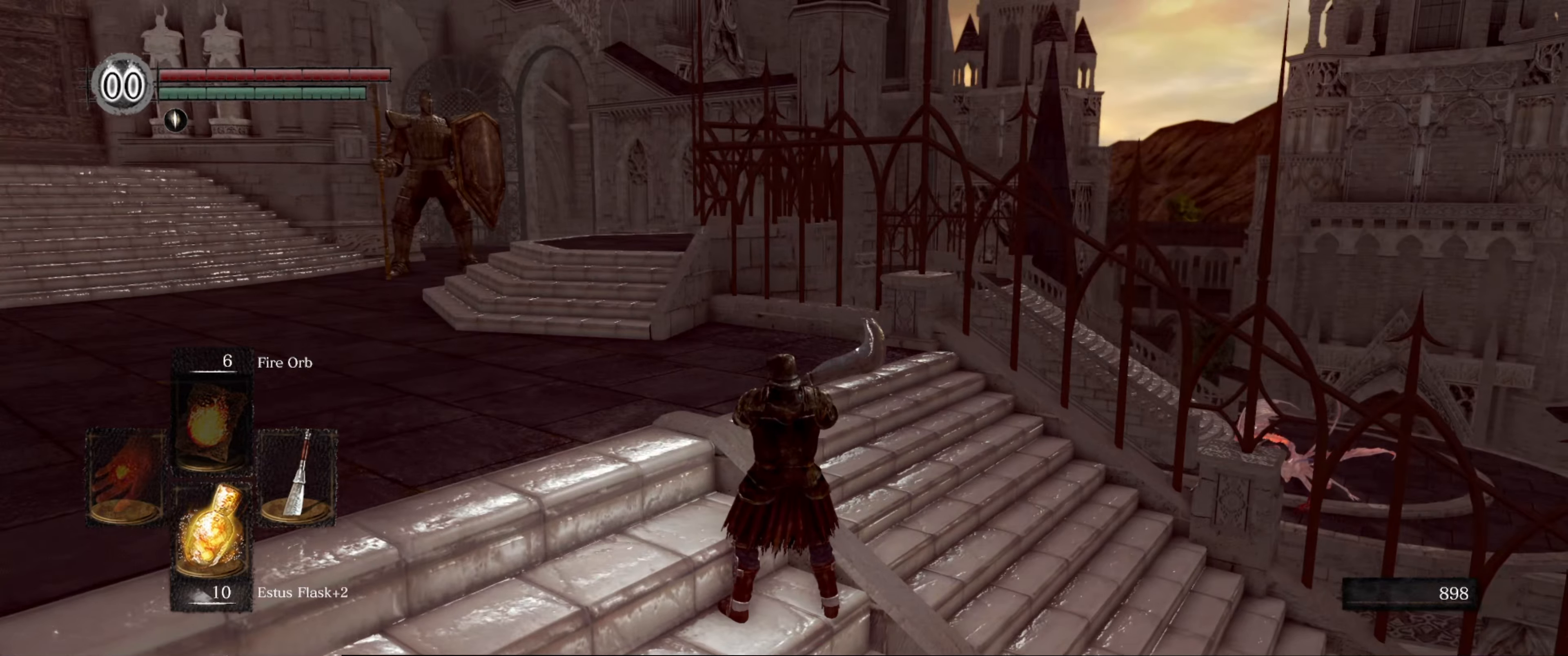
{"buttons": [], "left_stick": "up-right", "right_stick": "center", "events": [[67, "right_stick", "down"], [134, "left_stick", "up-right"], [267, "right_stick", "center"]]}
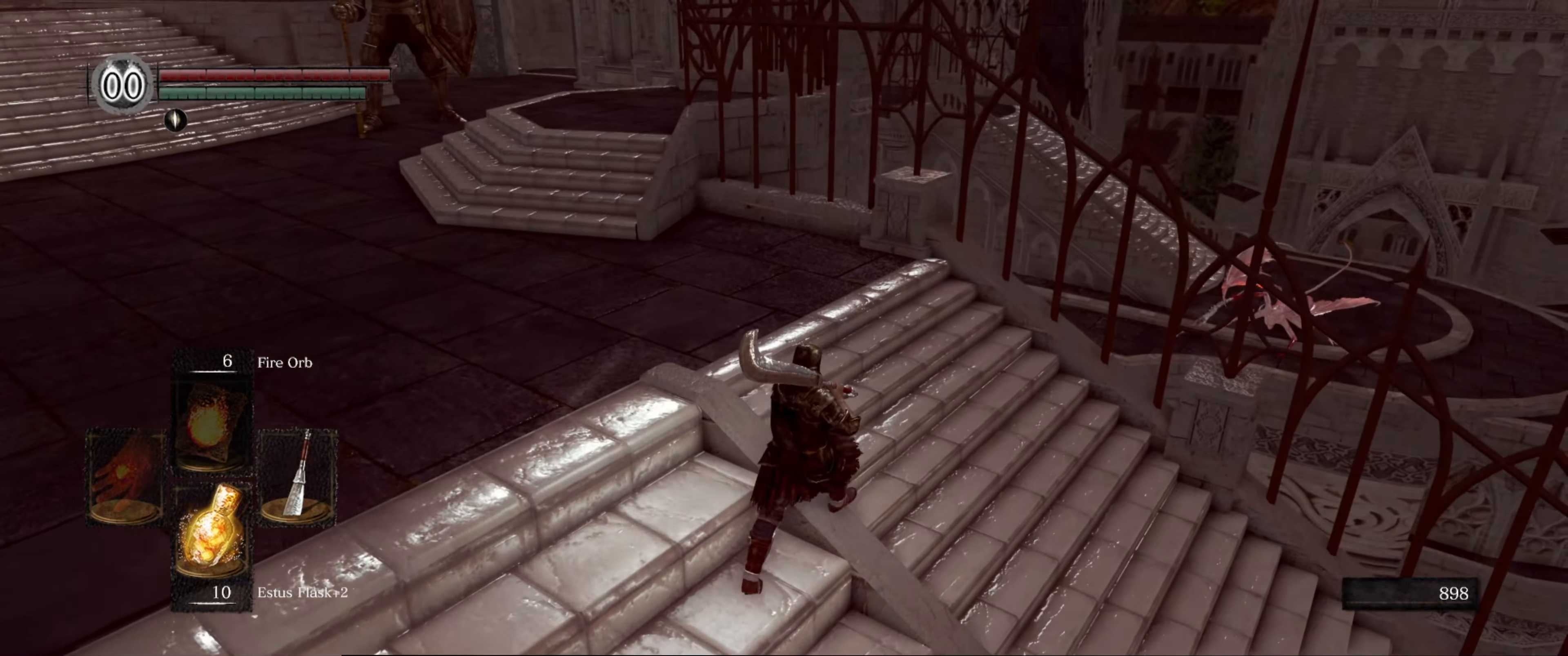
{"buttons": [], "left_stick": "center", "right_stick": "center", "events": [[117, "left_stick", "center"], [117, "right_stick", "right"], [317, "right_stick", "center"]]}
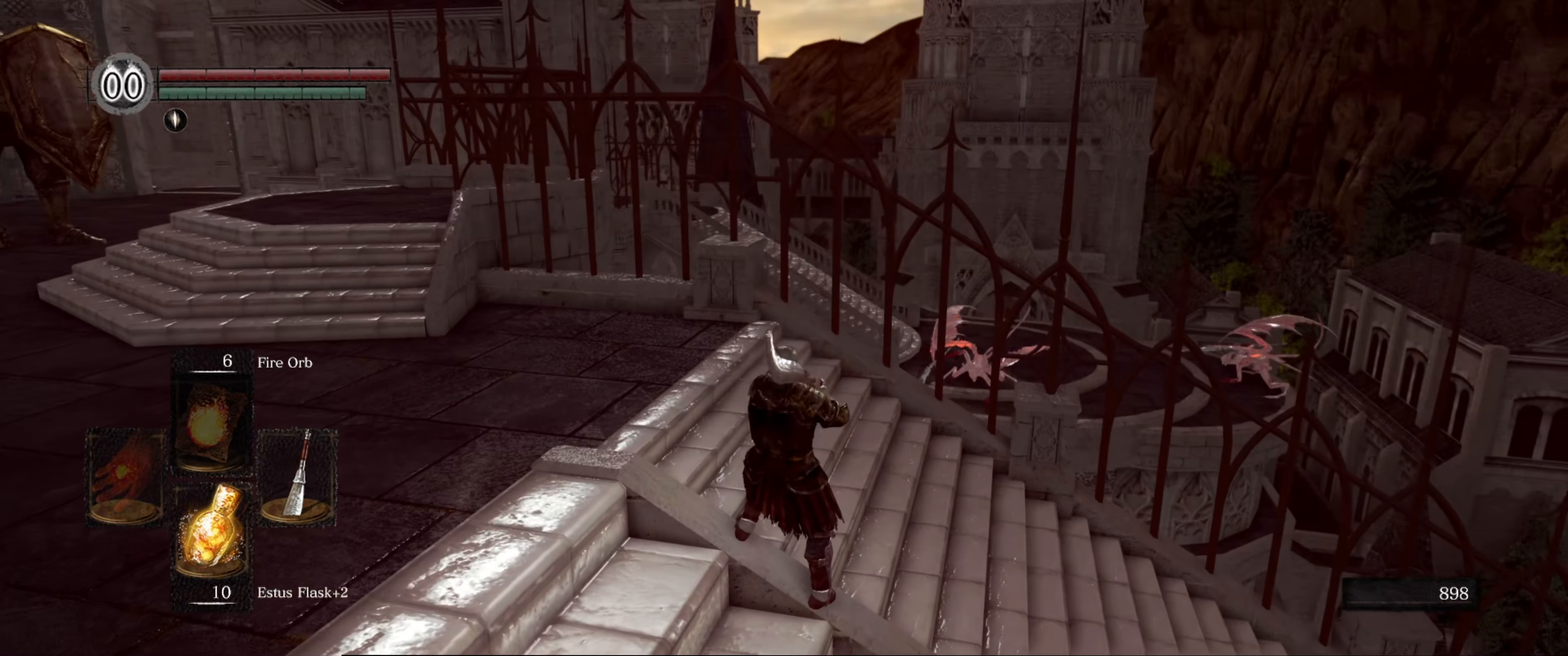
{"buttons": [], "left_stick": "left", "right_stick": "left", "events": [[84, "right_stick", "left"], [284, "left_stick", "left"]]}
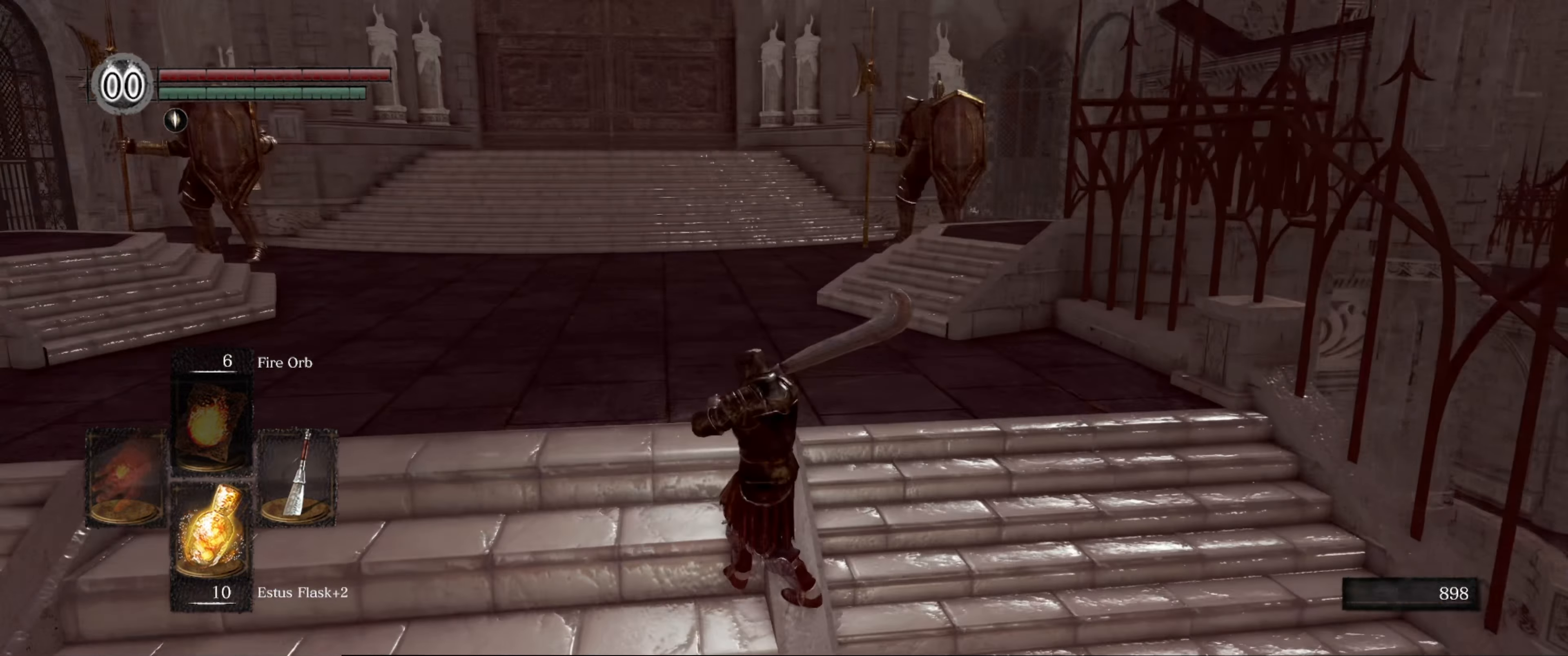
{"buttons": [], "left_stick": "center", "right_stick": "center", "events": [[134, "left_stick", "center"], [267, "left_stick", "up"], [367, "left_stick", "center"], [367, "right_stick", "center"]]}
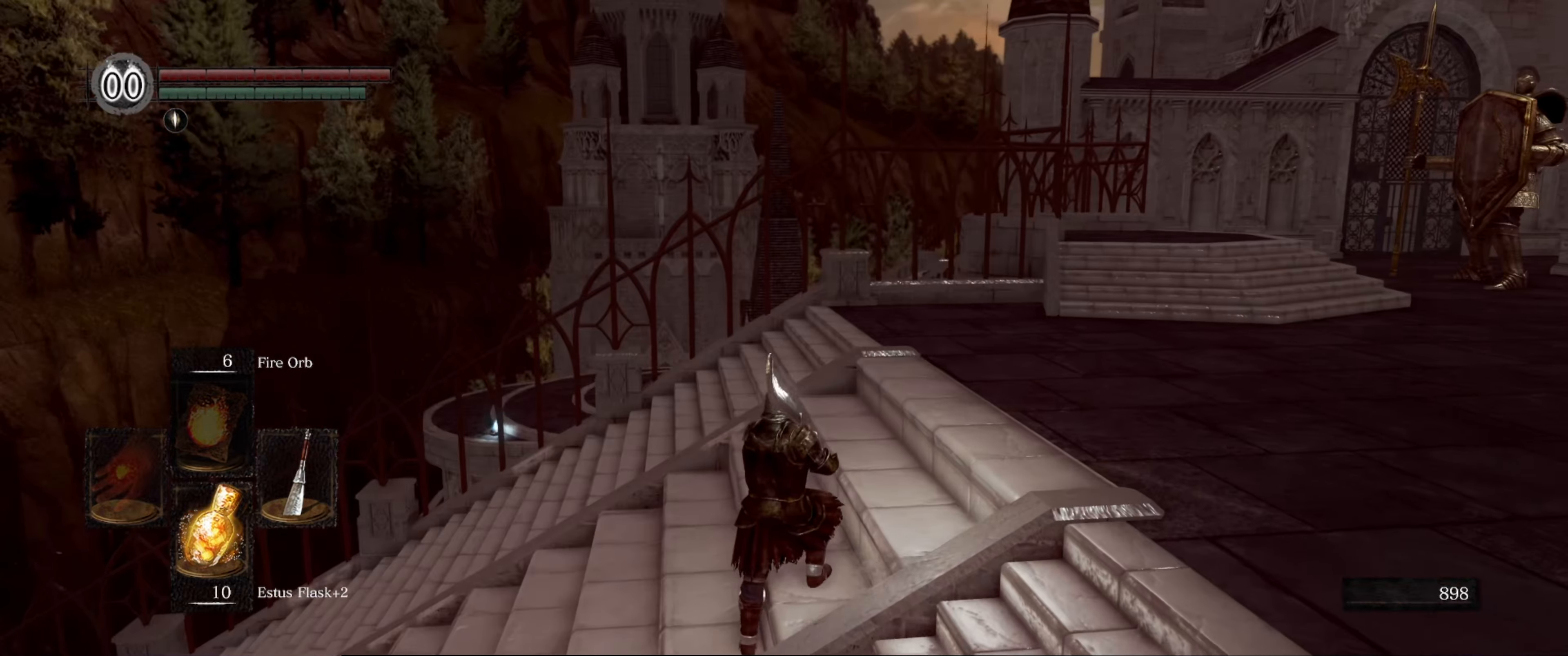
{"buttons": [], "left_stick": "center", "right_stick": "right", "events": [[134, "right_stick", "right"]]}
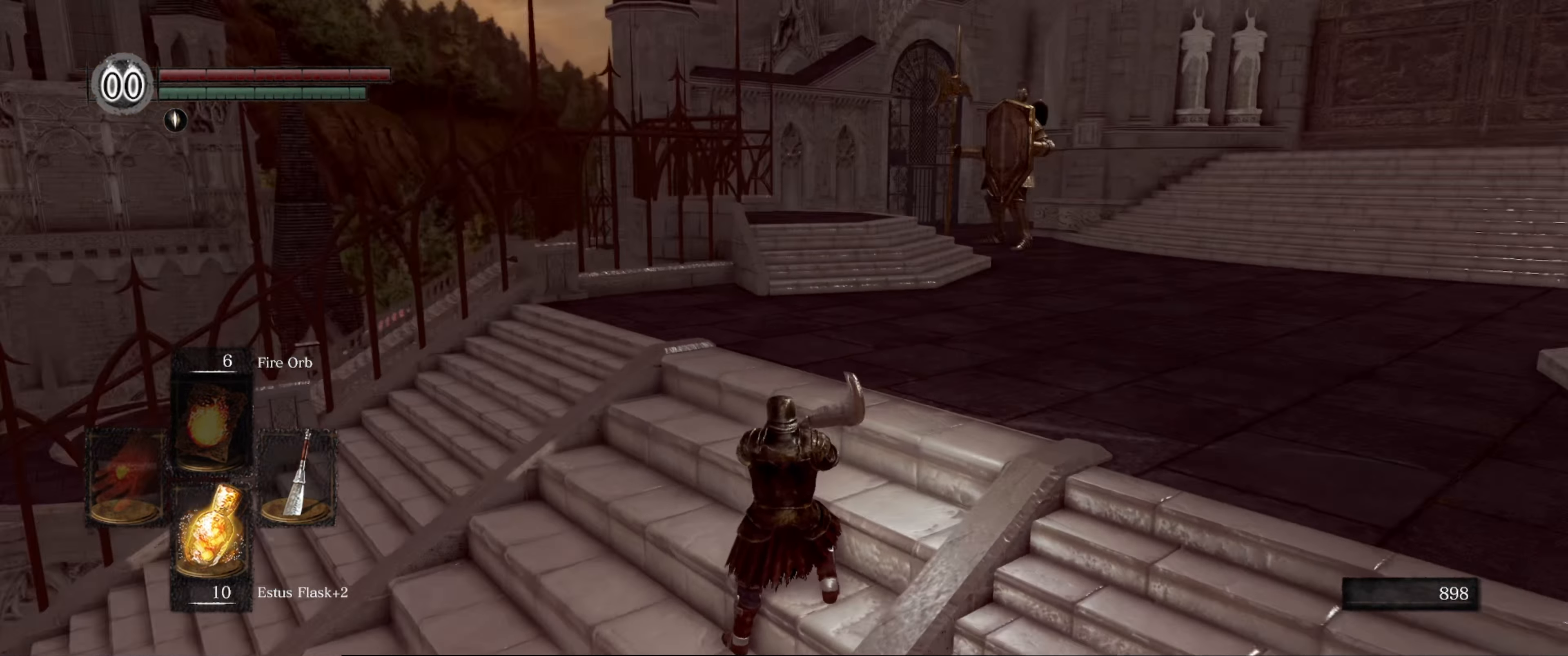
{"buttons": [], "left_stick": "center", "right_stick": "center", "events": [[367, "right_stick", "center"]]}
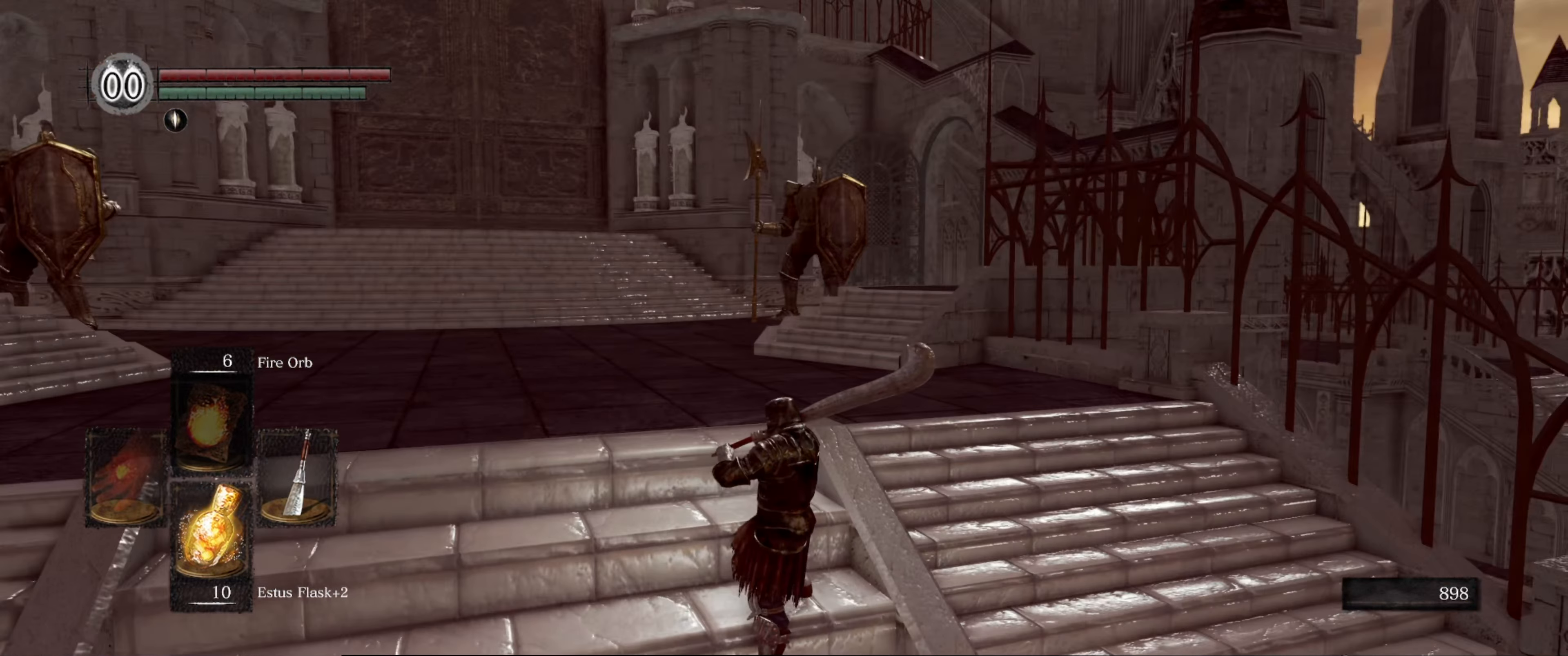
{"buttons": [], "left_stick": "up-right", "right_stick": "center", "events": [[367, "left_stick", "up-right"]]}
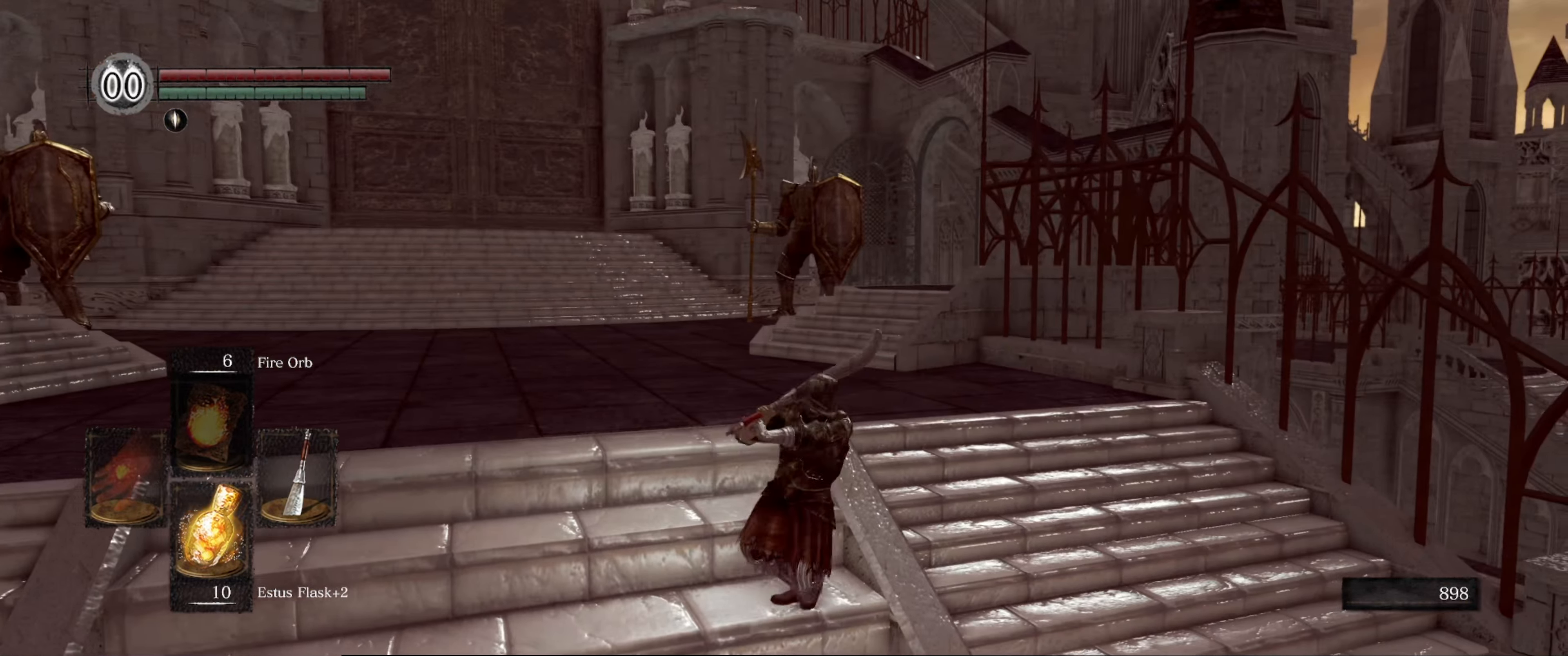
{"buttons": [], "left_stick": "center", "right_stick": "center", "events": [[466, "left_stick", "center"]]}
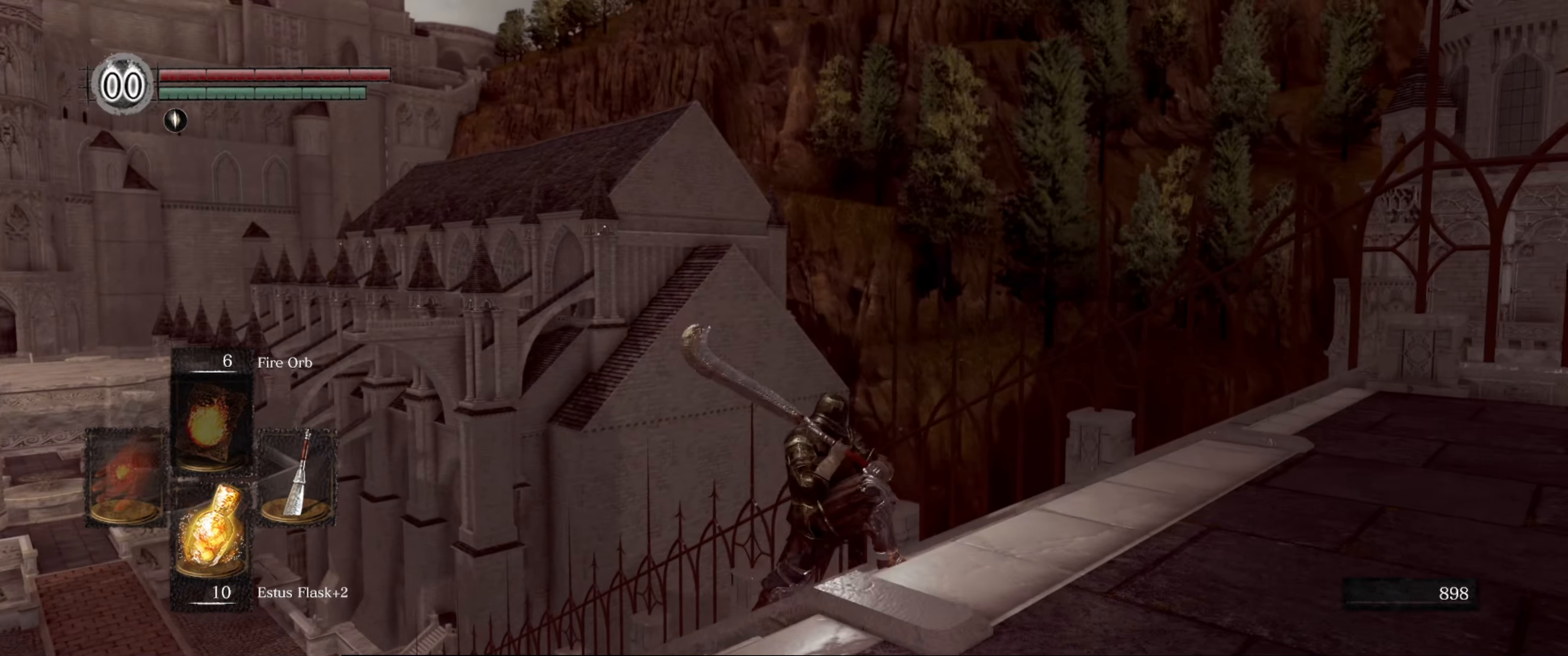
{"buttons": [], "left_stick": "center", "right_stick": "center", "events": [[66, "right_stick", "down-right"], [433, "right_stick", "center"]]}
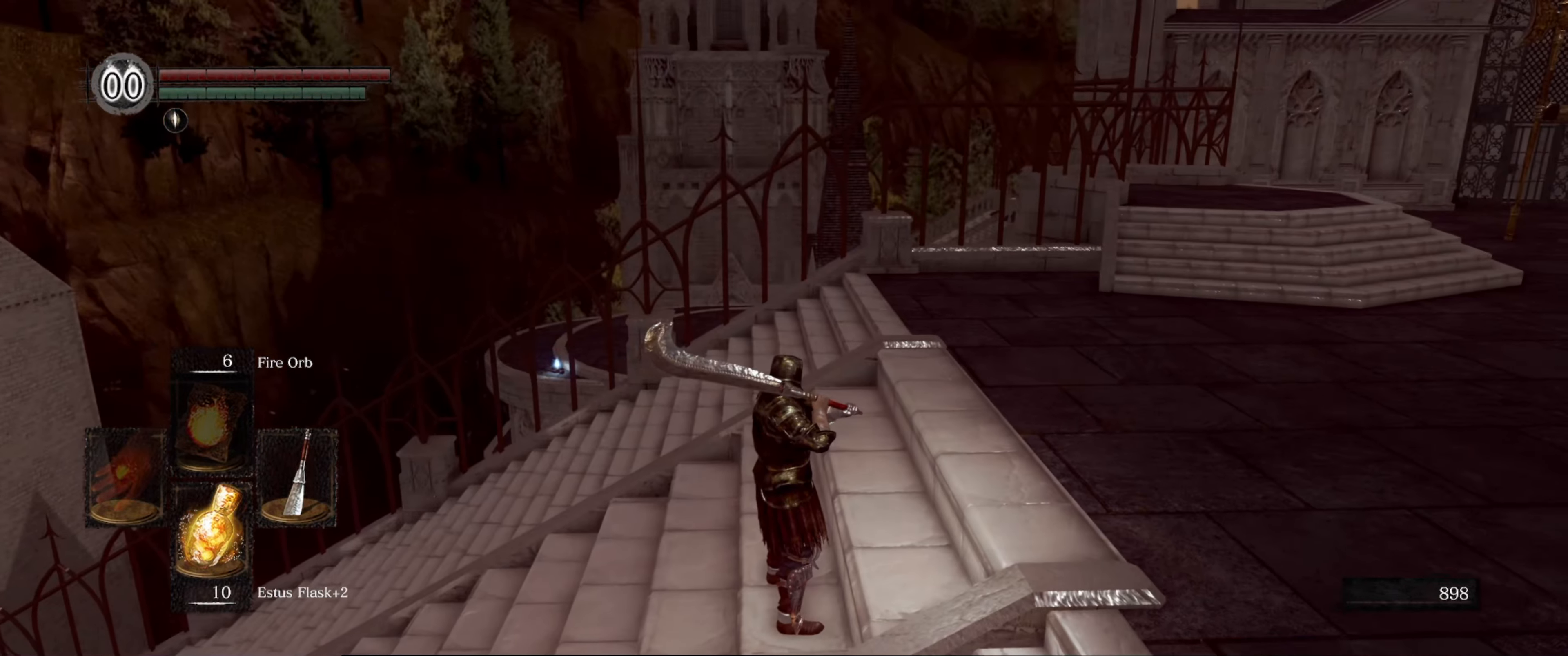
{"buttons": [], "left_stick": "center", "right_stick": "center", "events": [[66, "right_stick", "right"], [133, "left_stick", "down"], [416, "right_stick", "center"], [466, "left_stick", "center"]]}
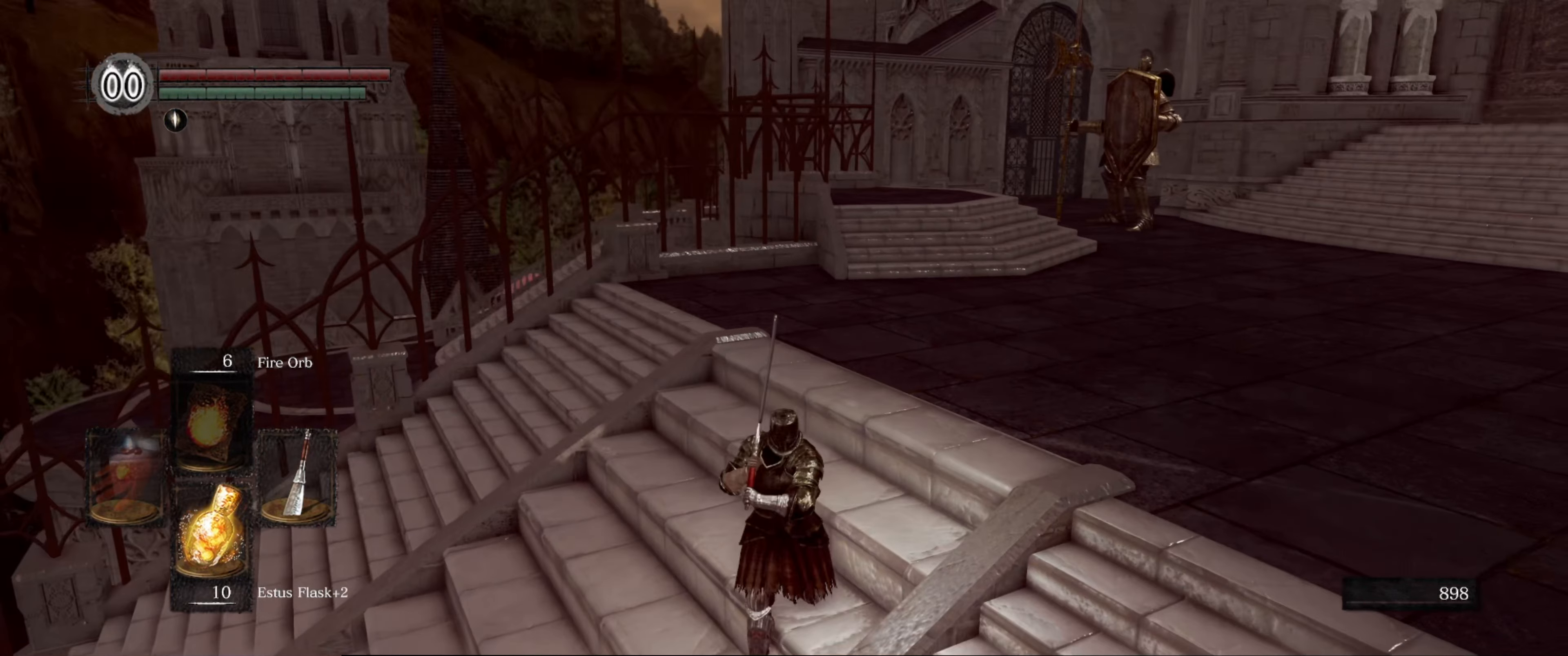
{"buttons": [], "left_stick": "center", "right_stick": "right", "events": [[150, "right_stick", "right"], [200, "left_stick", "up-left"], [300, "left_stick", "center"]]}
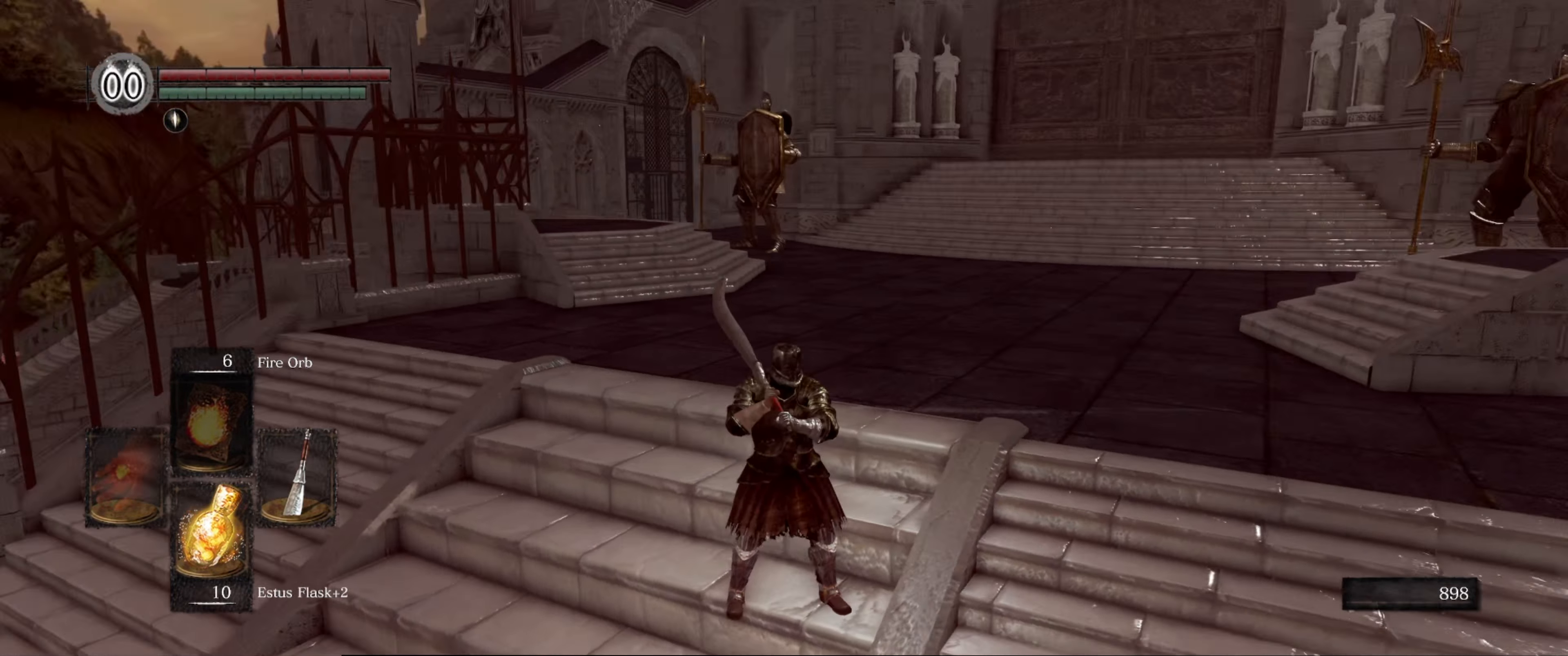
{"buttons": [], "left_stick": "right", "right_stick": "center", "events": [[183, "right_stick", "center"], [366, "left_stick", "right"]]}
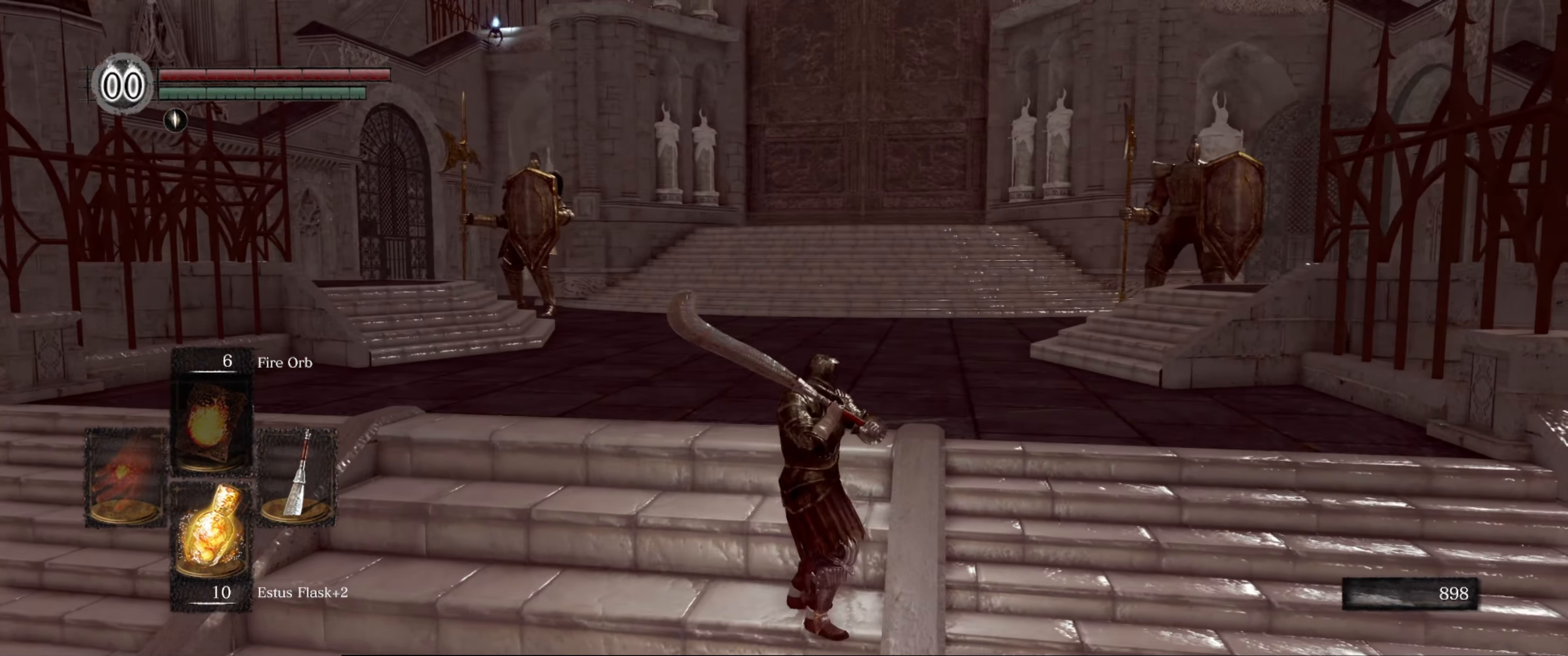
{"buttons": [], "left_stick": "right", "right_stick": "left", "events": [[16, "right_stick", "left"]]}
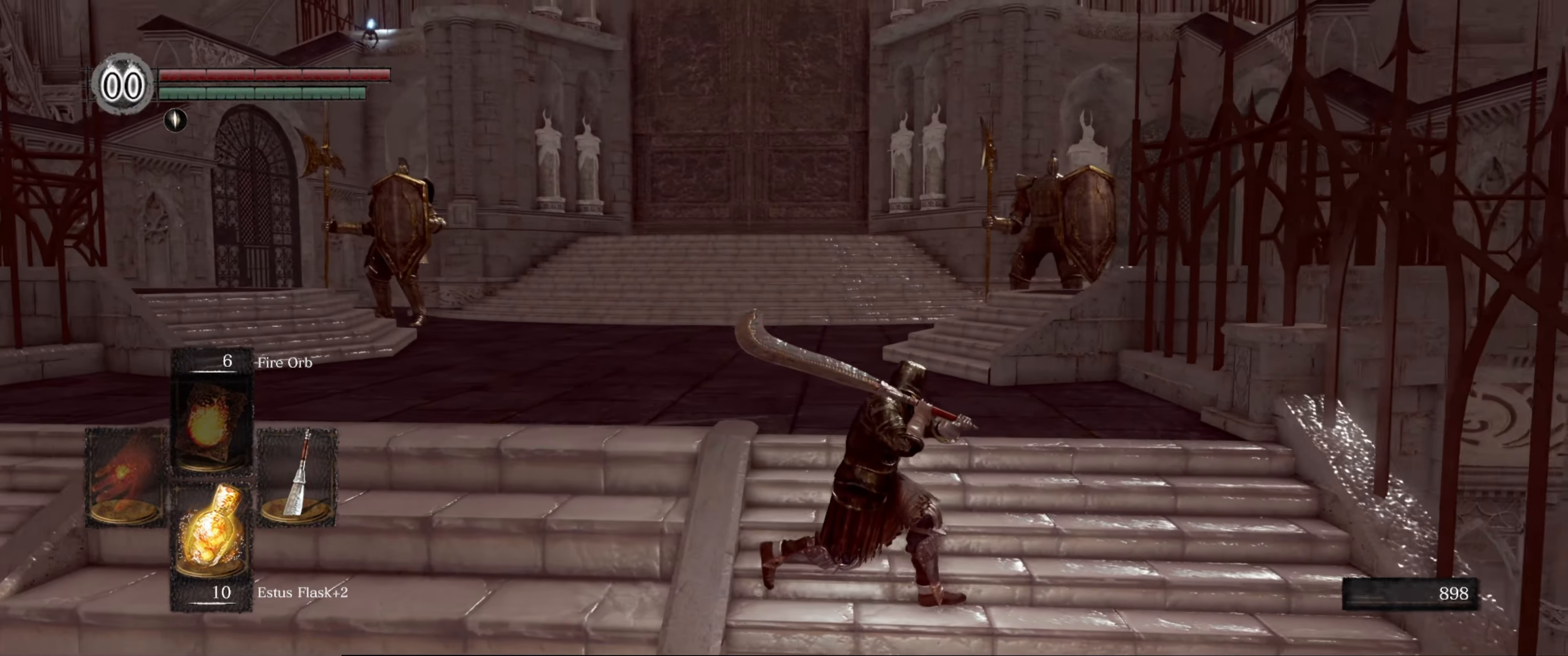
{"buttons": [], "left_stick": "center", "right_stick": "left", "events": [[366, "left_stick", "up-left"], [466, "left_stick", "center"]]}
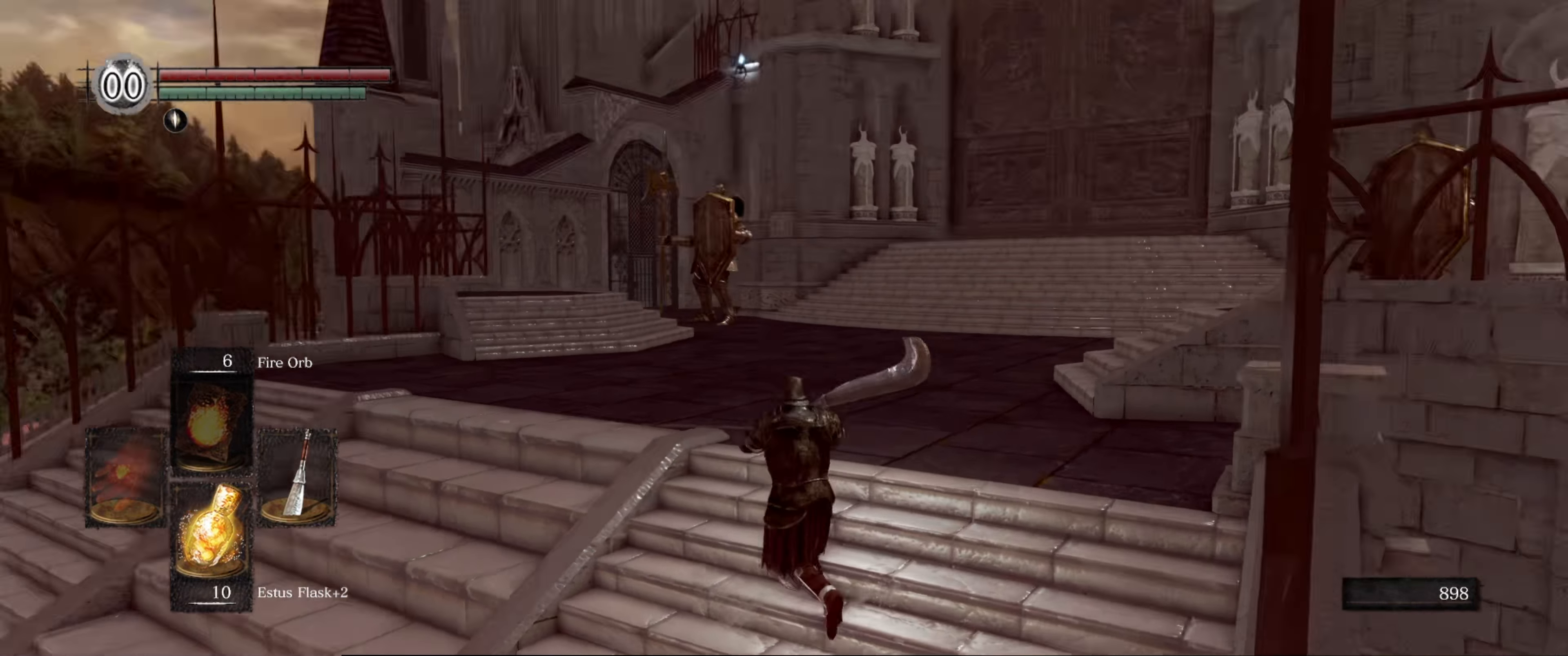
{"buttons": [], "left_stick": "center", "right_stick": "center", "events": [[133, "right_stick", "center"]]}
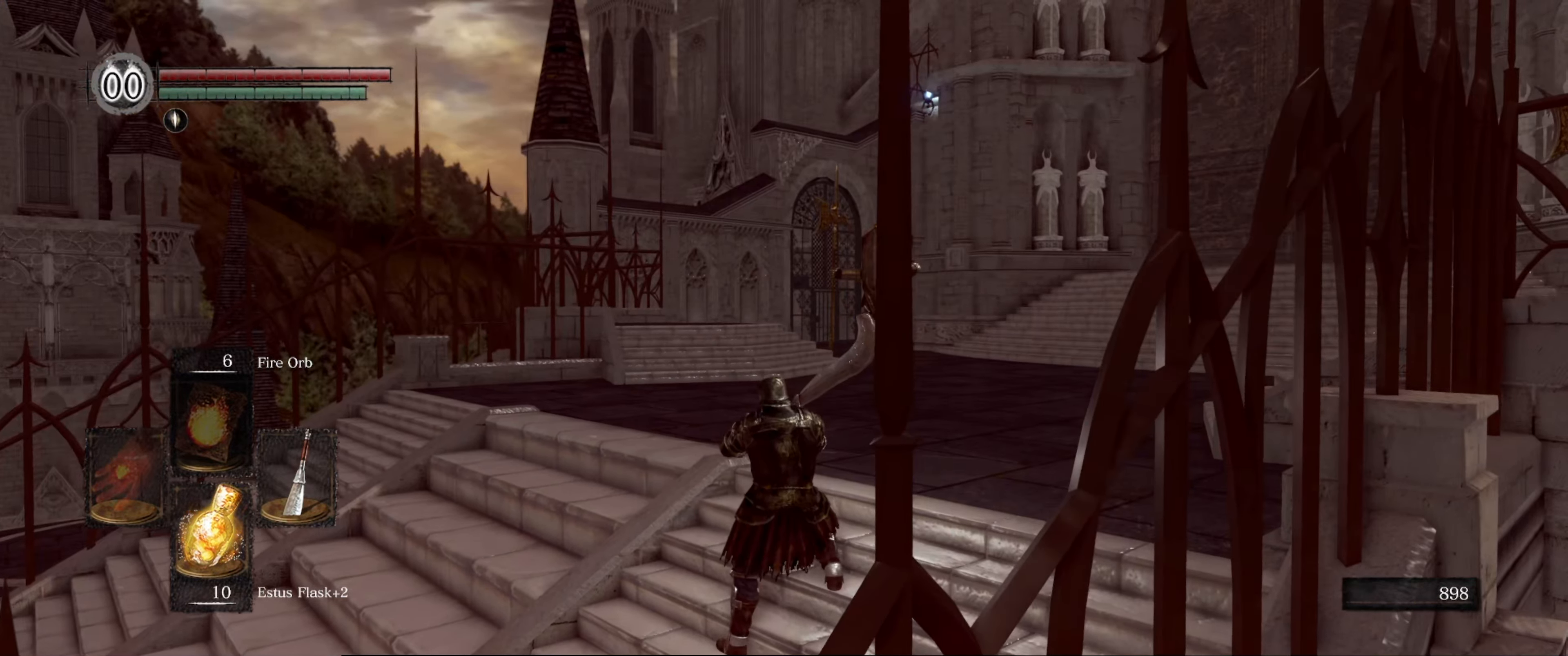
{"buttons": [], "left_stick": "center", "right_stick": "center", "events": [[33, "right_stick", "right"], [333, "right_stick", "up-right"], [433, "right_stick", "center"]]}
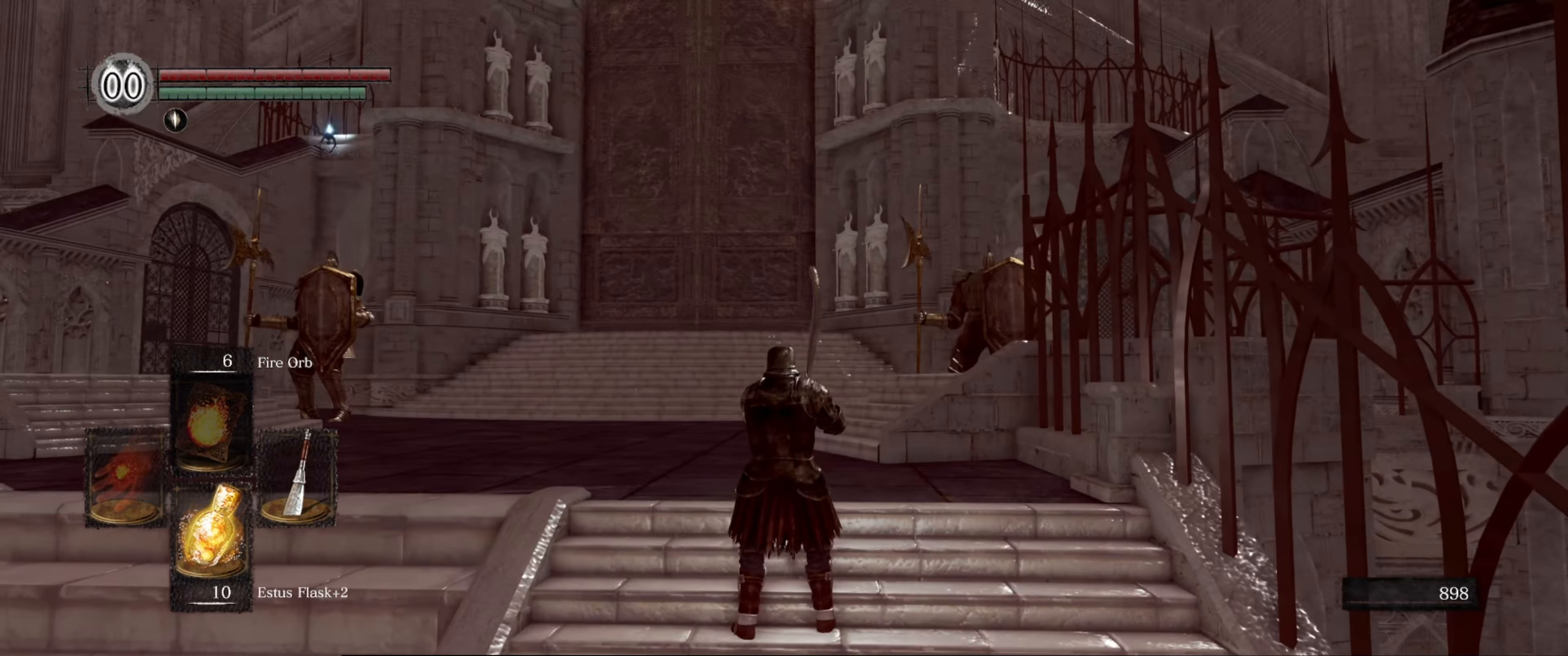
{"buttons": [], "left_stick": "center", "right_stick": "center", "events": []}
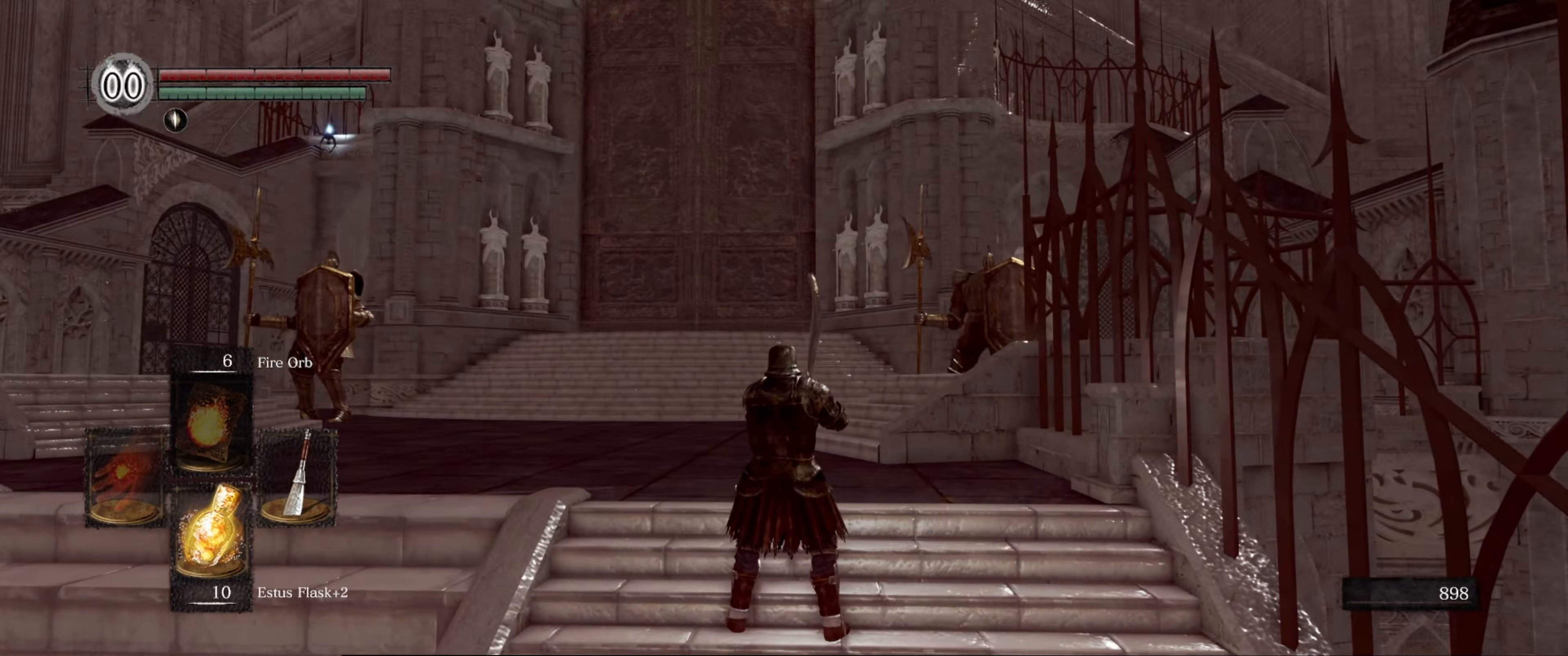
{"buttons": [], "left_stick": "center", "right_stick": "right", "events": [[333, "right_stick", "right"]]}
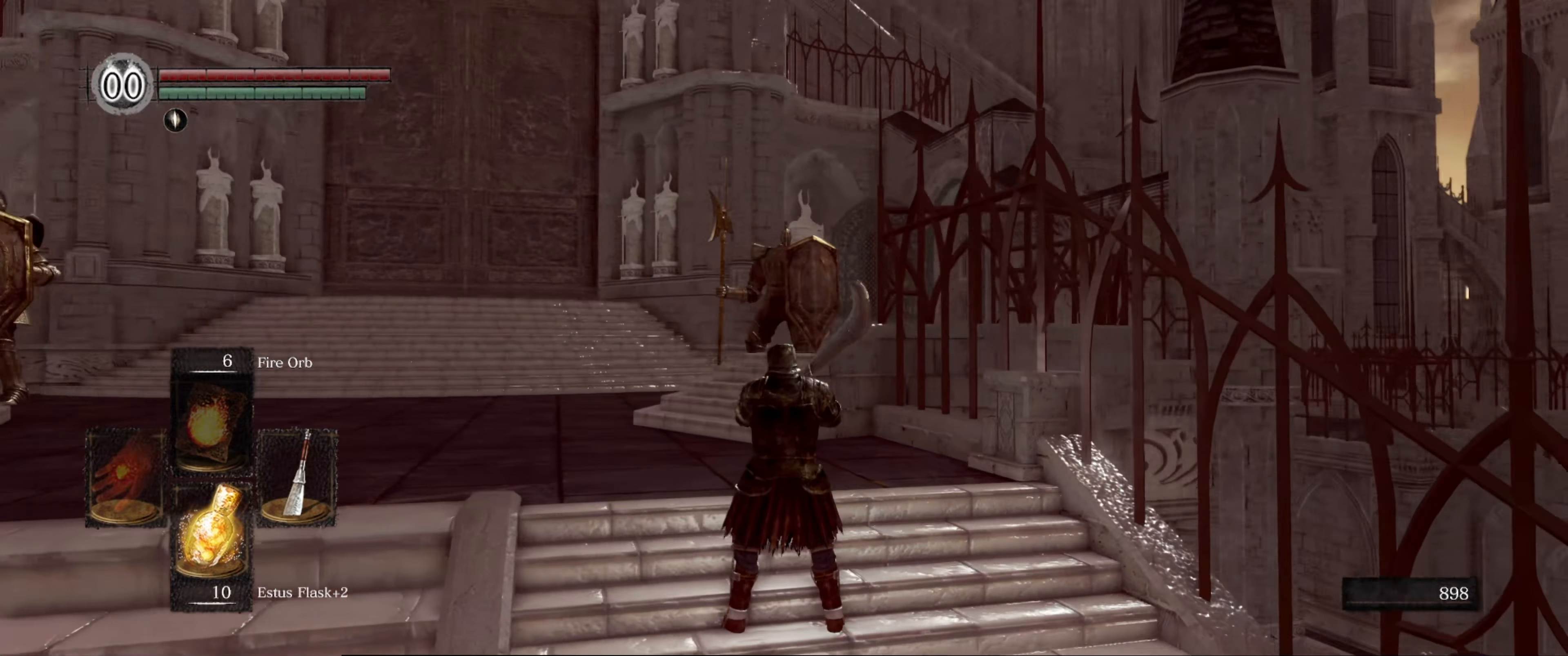
{"buttons": [], "left_stick": "center", "right_stick": "left", "events": [[17, "right_stick", "down-right"], [117, "right_stick", "center"], [417, "right_stick", "left"]]}
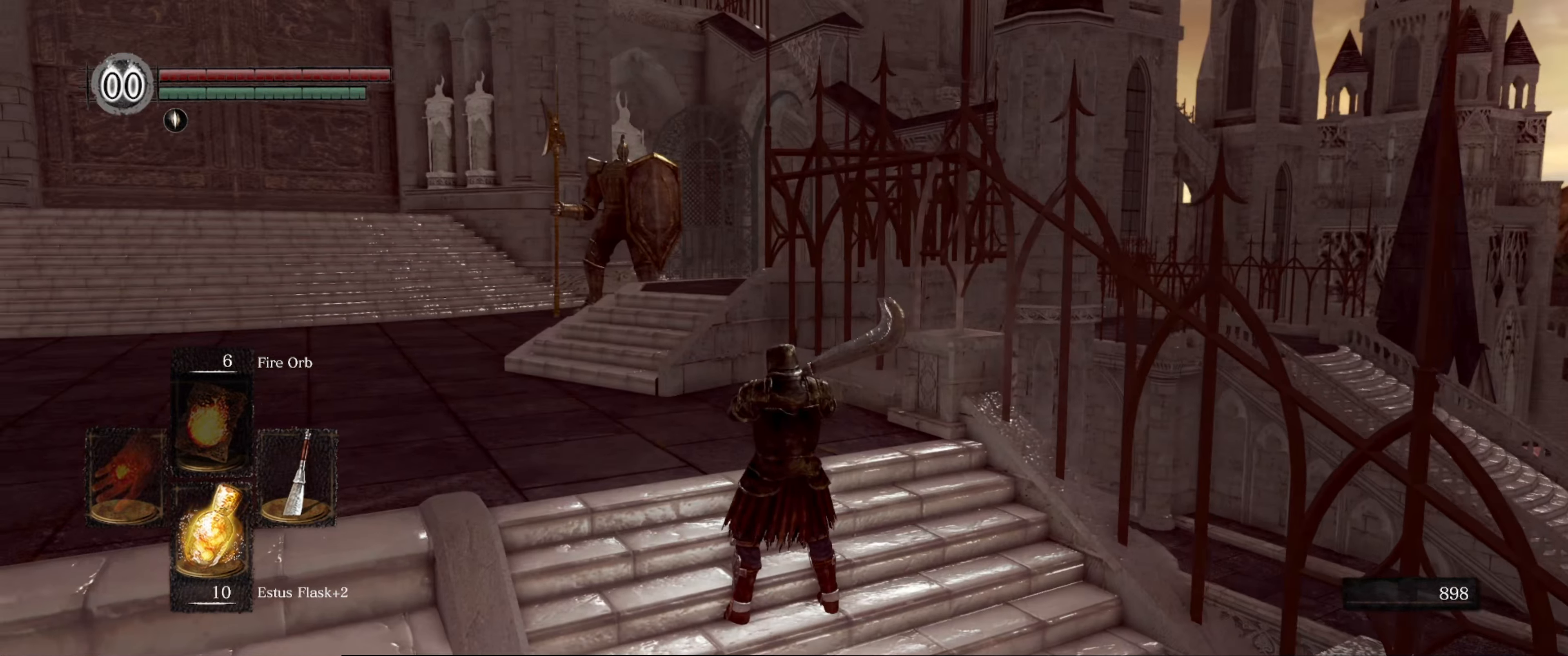
{"buttons": [], "left_stick": "up", "right_stick": "center", "events": [[17, "left_stick", "up"], [67, "left_stick", "center"], [217, "right_stick", "center"], [433, "left_stick", "up"]]}